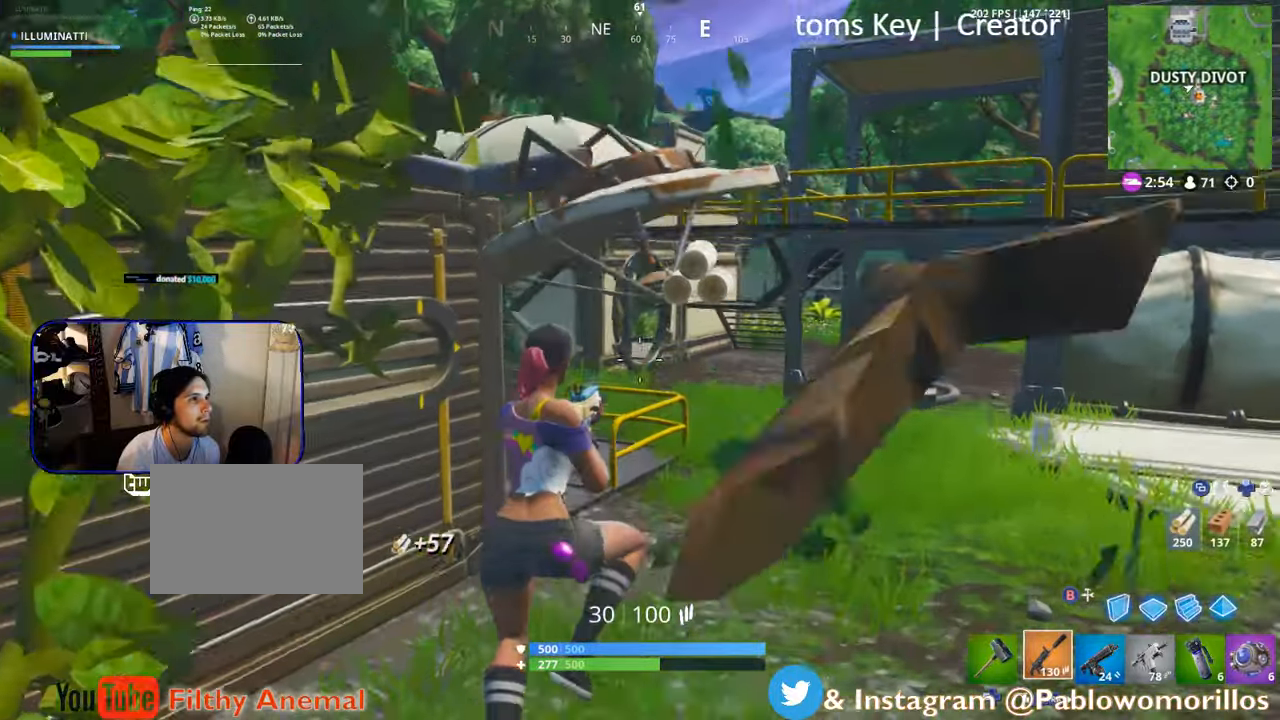
Gameplay with a controller (Xbox layout); each line is a JSON object with the inputs held at the frame after it. "events" lists button and stick changes between this image and that frame as [ms after this image, input, new state], when the widget could be followed in between.
{"buttons": [], "left_stick": "up-right", "right_stick": "left", "events": [[483, "right_stick", "left"]]}
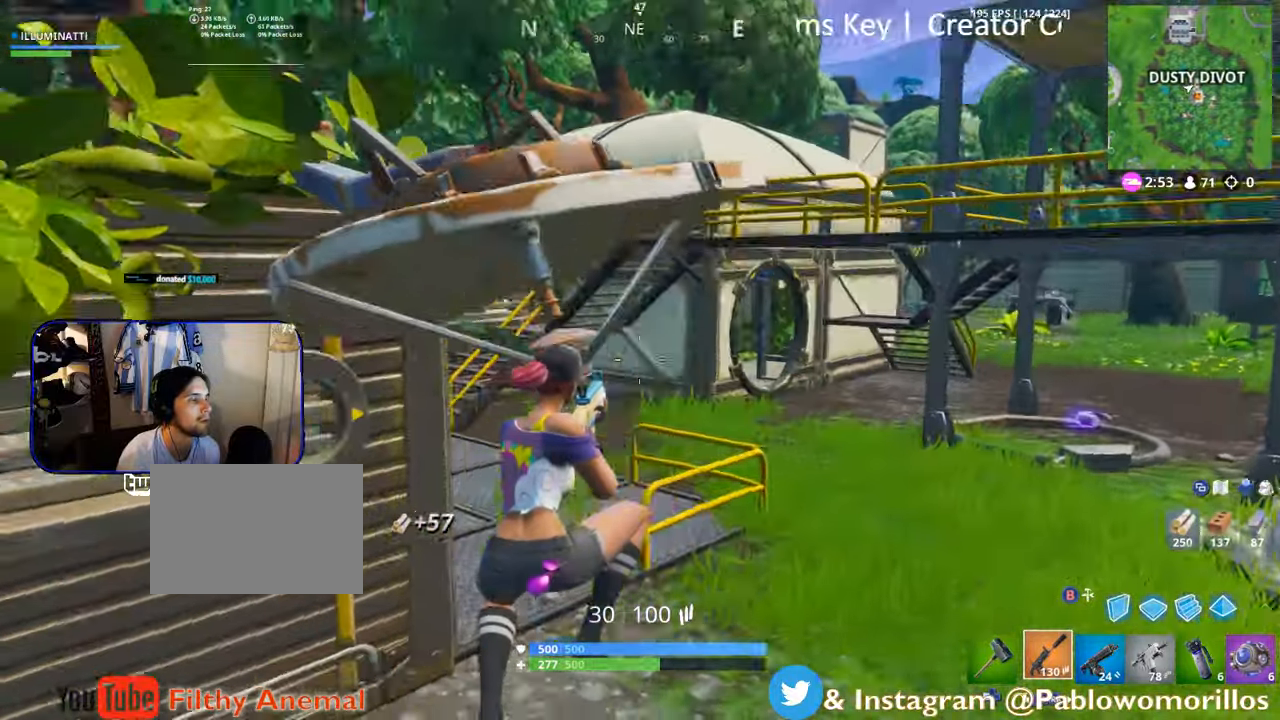
{"buttons": [], "left_stick": "up-right", "right_stick": "center", "events": [[150, "right_stick", "center"], [367, "right_stick", "left"], [483, "right_stick", "center"]]}
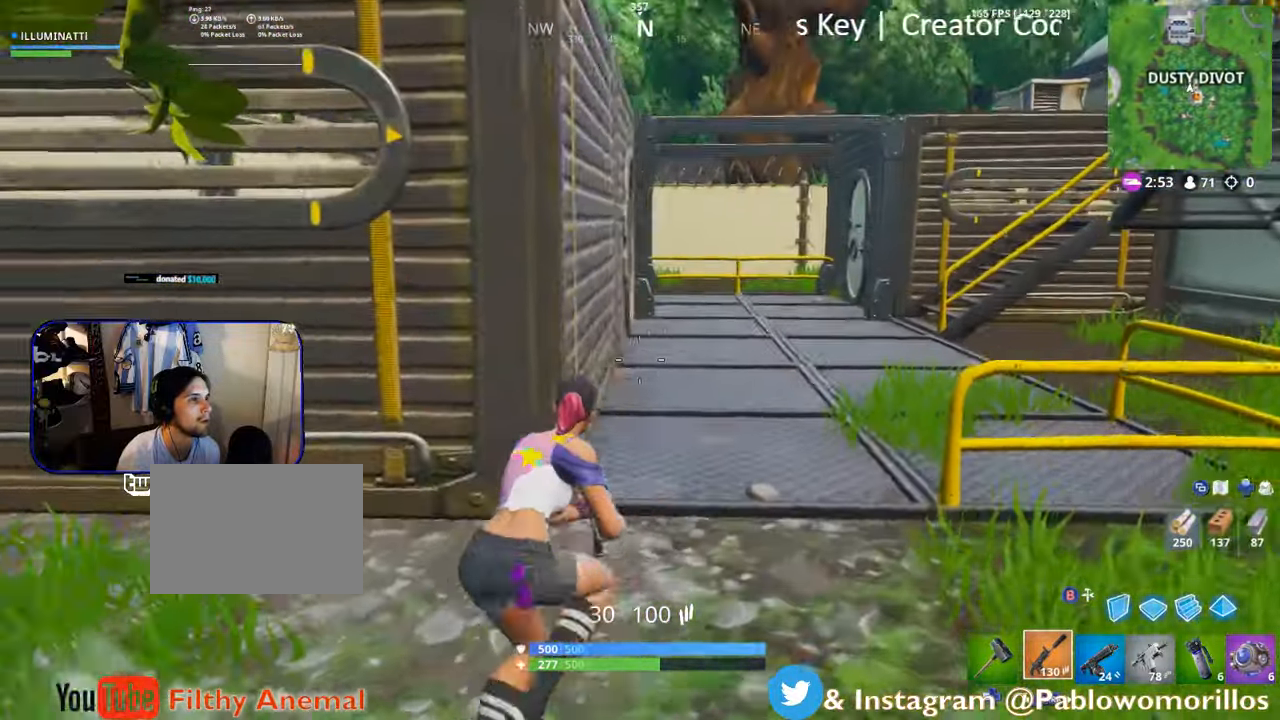
{"buttons": [], "left_stick": "up-right", "right_stick": "center", "events": [[233, "A", "down"], [350, "A", "up"]]}
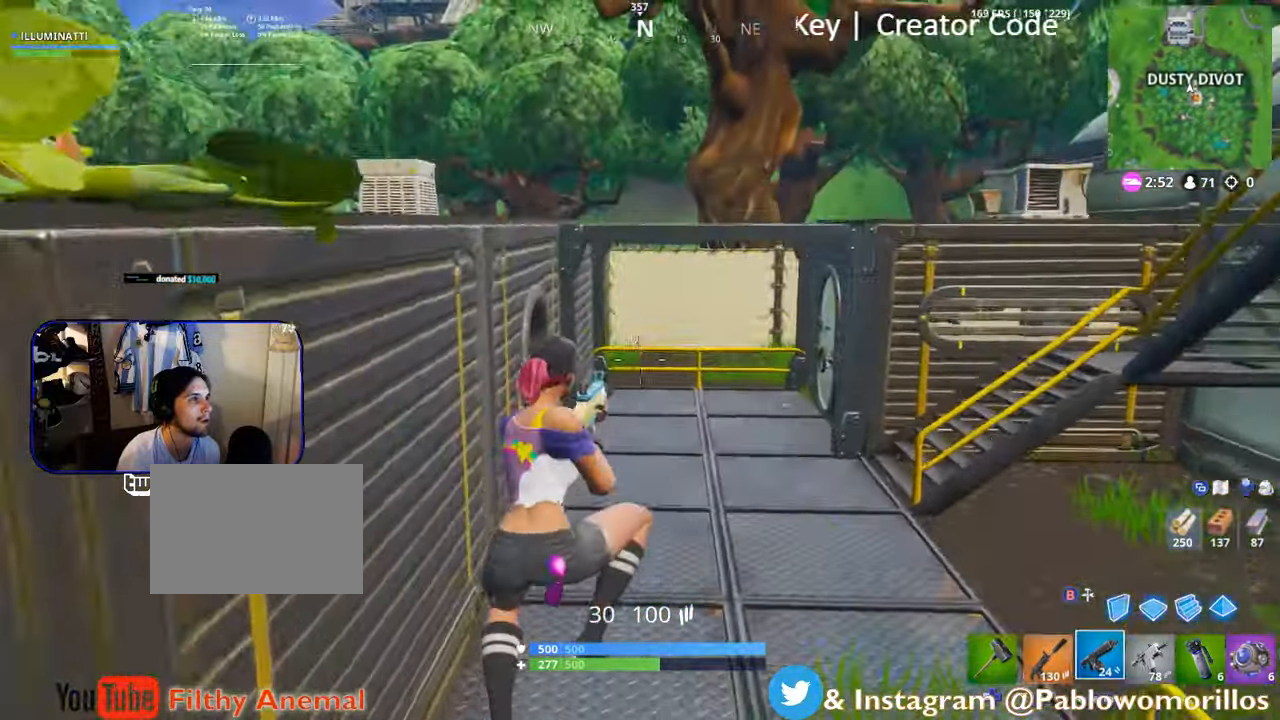
{"buttons": [], "left_stick": "up-right", "right_stick": "left", "events": [[17, "R1", "down"], [200, "R1", "up"], [450, "right_stick", "left"]]}
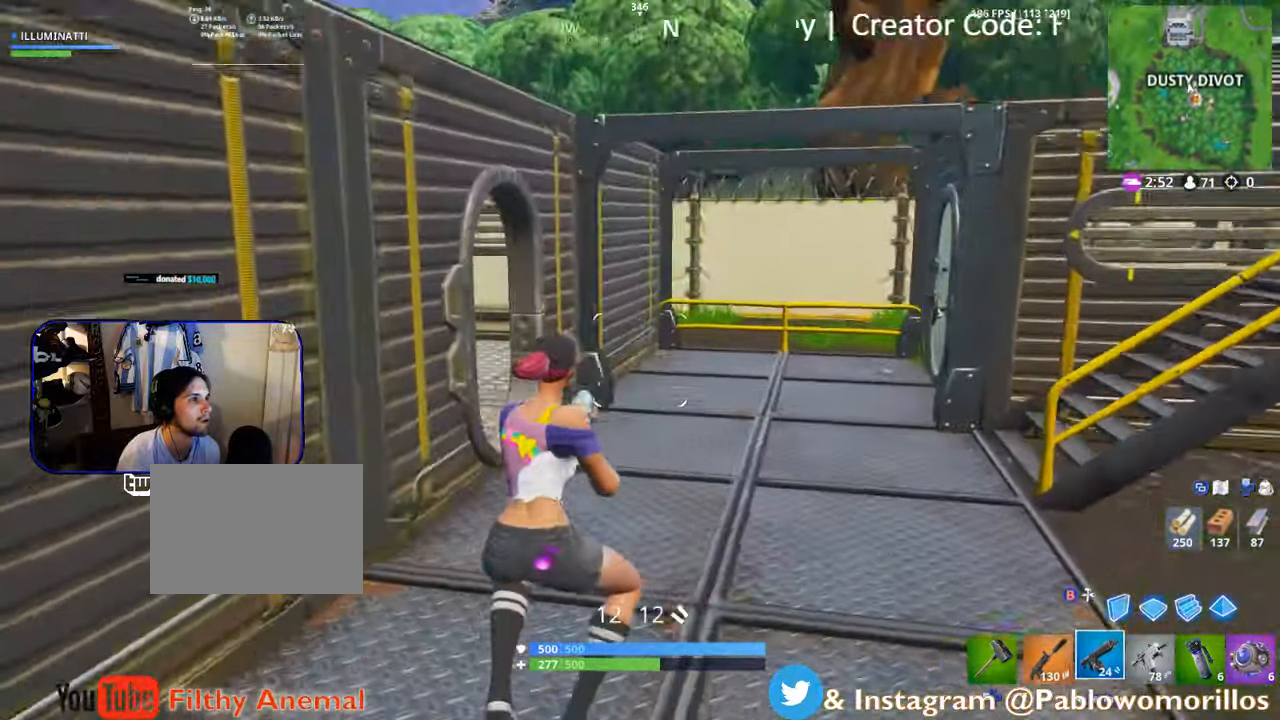
{"buttons": [], "left_stick": "up-right", "right_stick": "left", "events": [[117, "right_stick", "center"], [350, "right_stick", "left"]]}
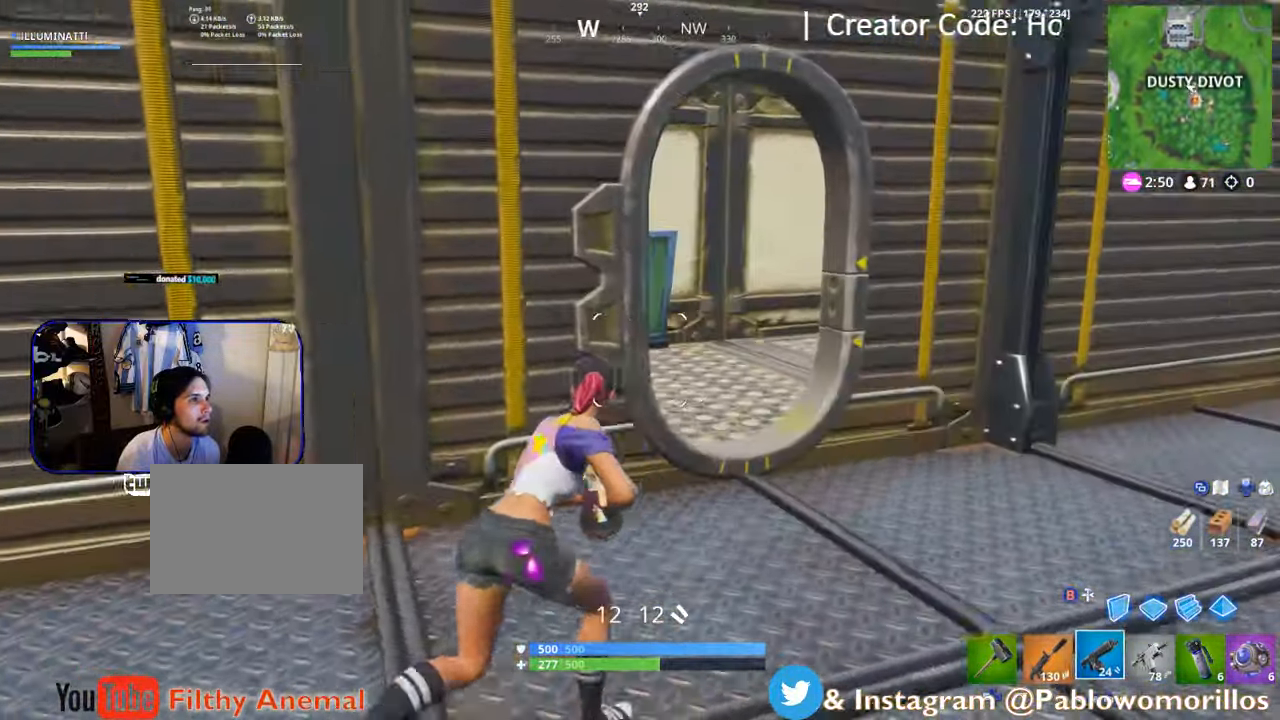
{"buttons": [], "left_stick": "up-right", "right_stick": "left", "events": [[33, "right_stick", "center"], [233, "right_stick", "left"], [400, "R3", "down"], [500, "R3", "up"]]}
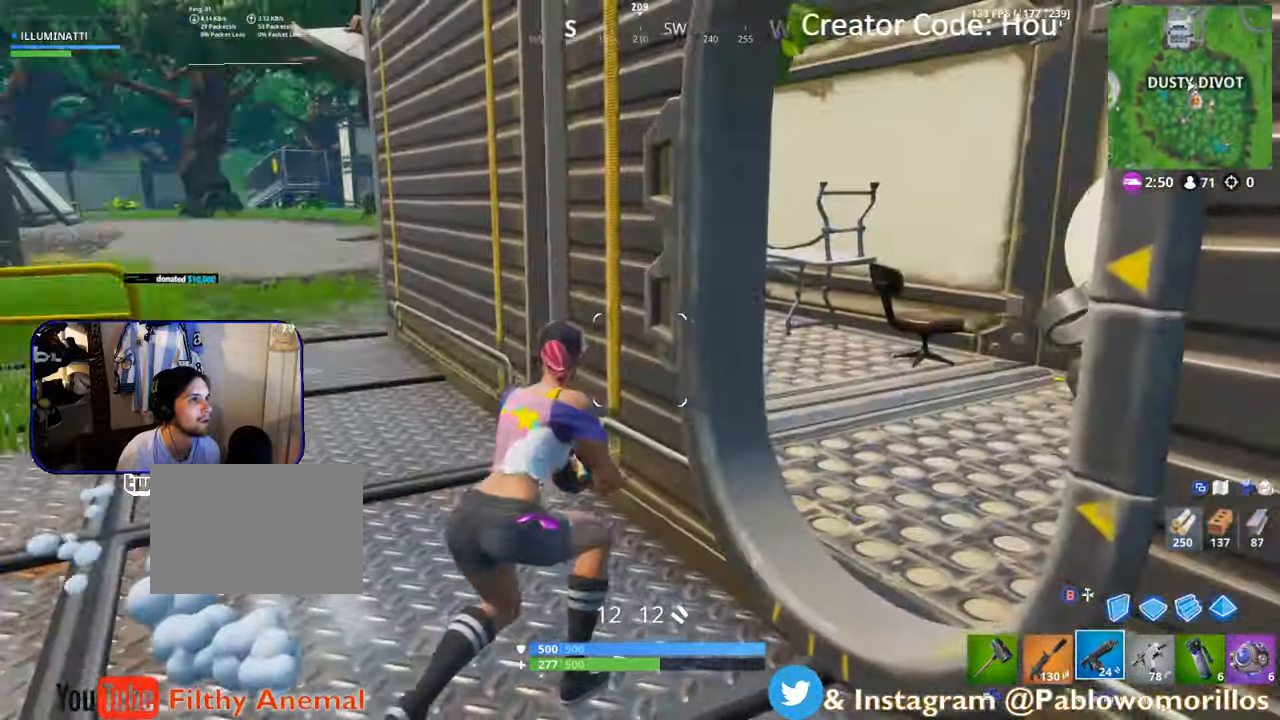
{"buttons": [], "left_stick": "right", "right_stick": "left", "events": [[67, "right_stick", "center"], [150, "left_stick", "right"], [317, "right_stick", "left"]]}
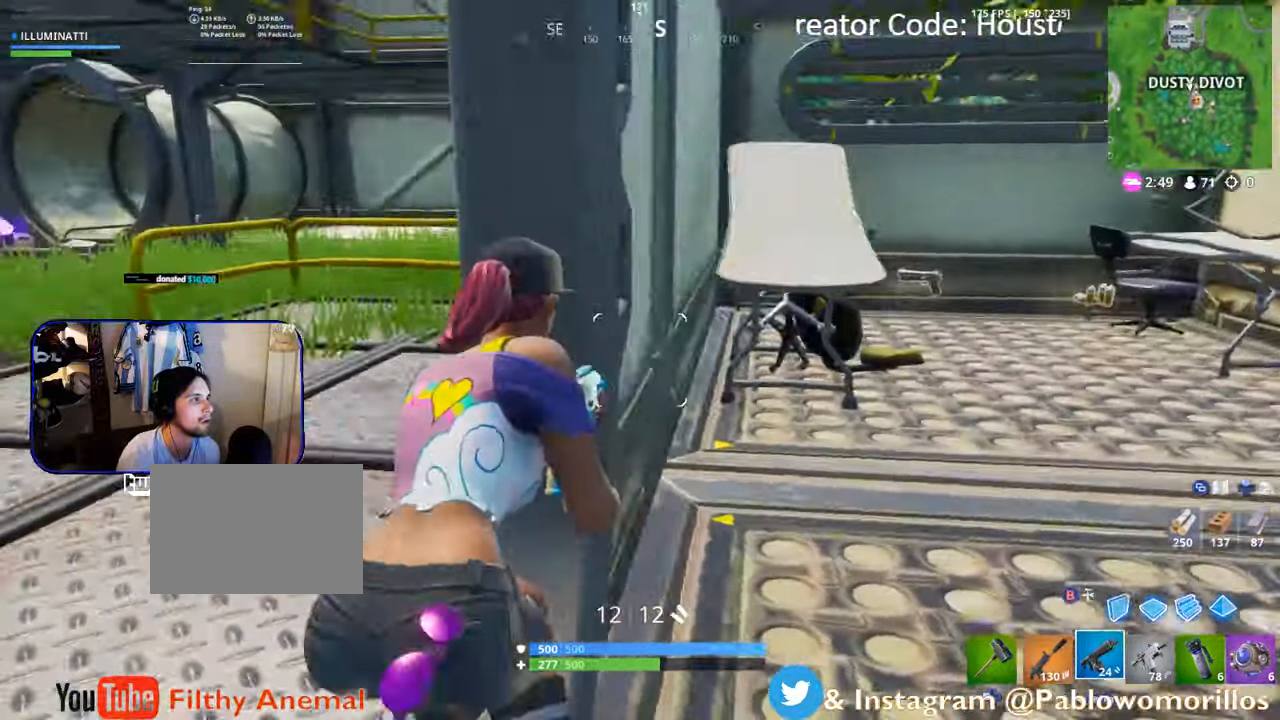
{"buttons": [], "left_stick": "right", "right_stick": "center", "events": [[250, "right_stick", "center"]]}
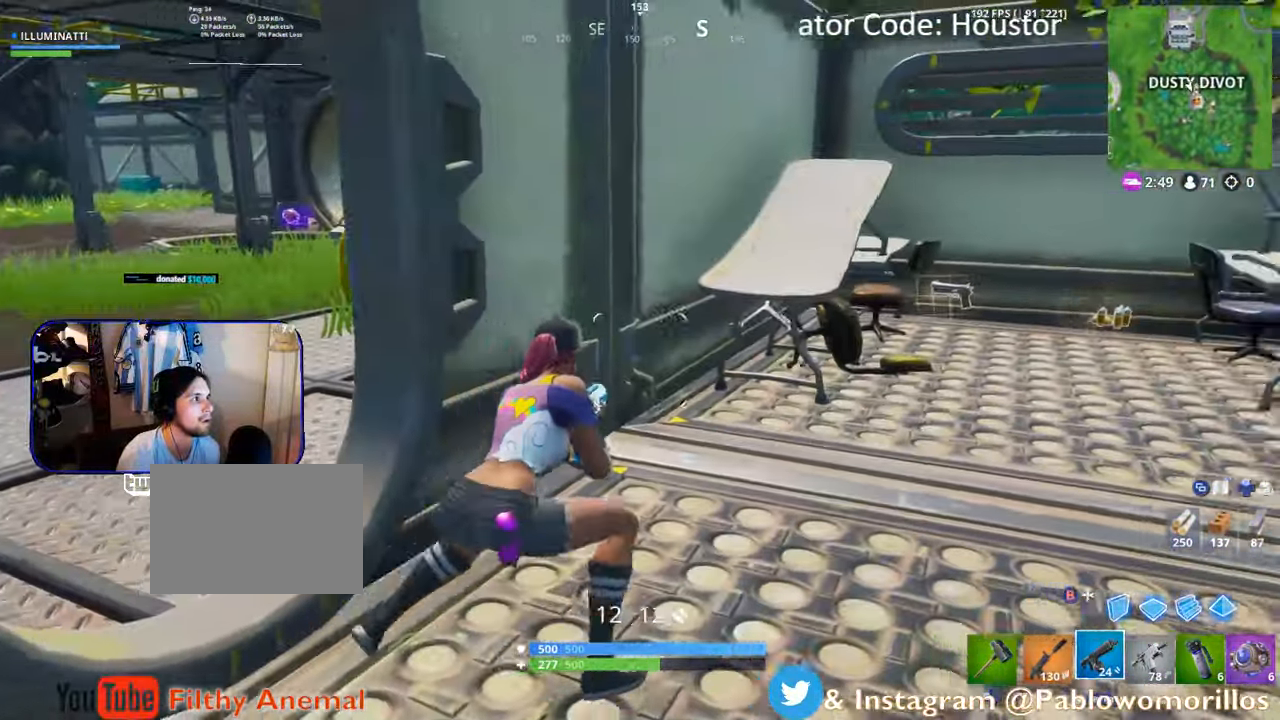
{"buttons": [], "left_stick": "up", "right_stick": "center", "events": [[17, "right_stick", "right"], [167, "right_stick", "center"], [283, "right_stick", "right"], [350, "right_stick", "center"], [417, "left_stick", "up"]]}
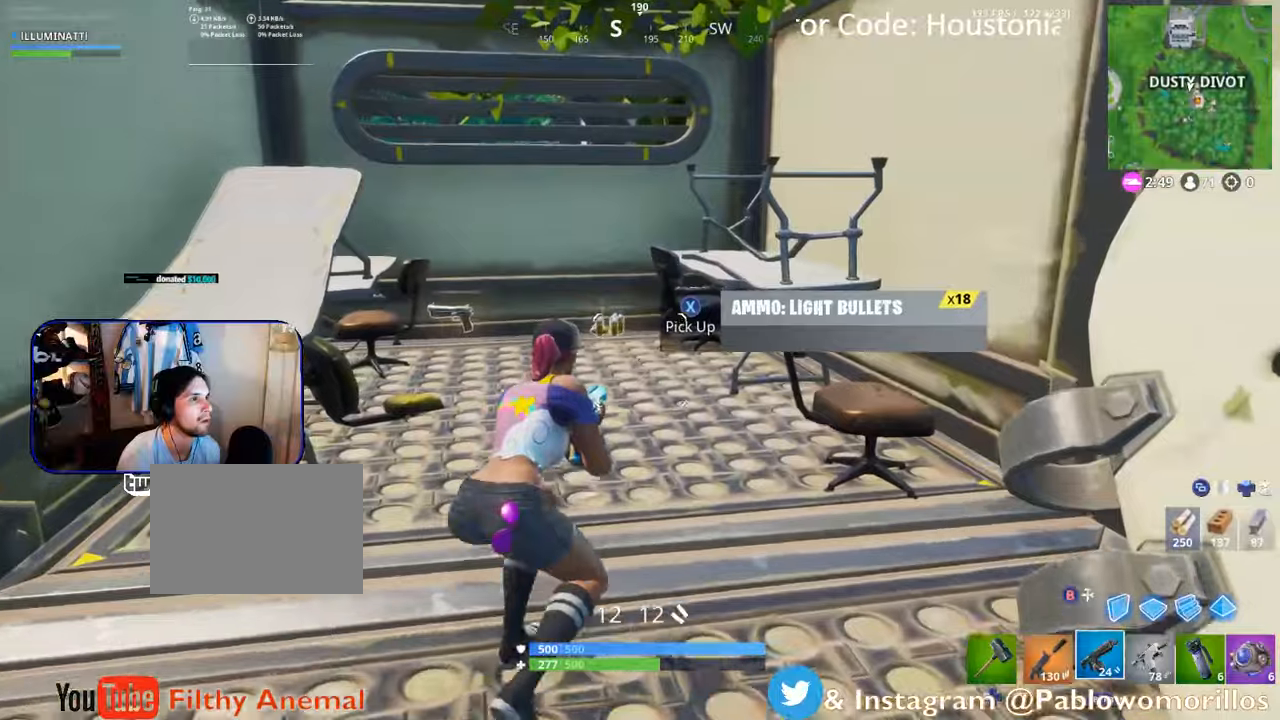
{"buttons": [], "left_stick": "down-left", "right_stick": "left", "events": [[67, "X", "down"], [100, "left_stick", "center"], [167, "X", "up"], [167, "left_stick", "down"], [367, "right_stick", "left"], [384, "left_stick", "down-left"]]}
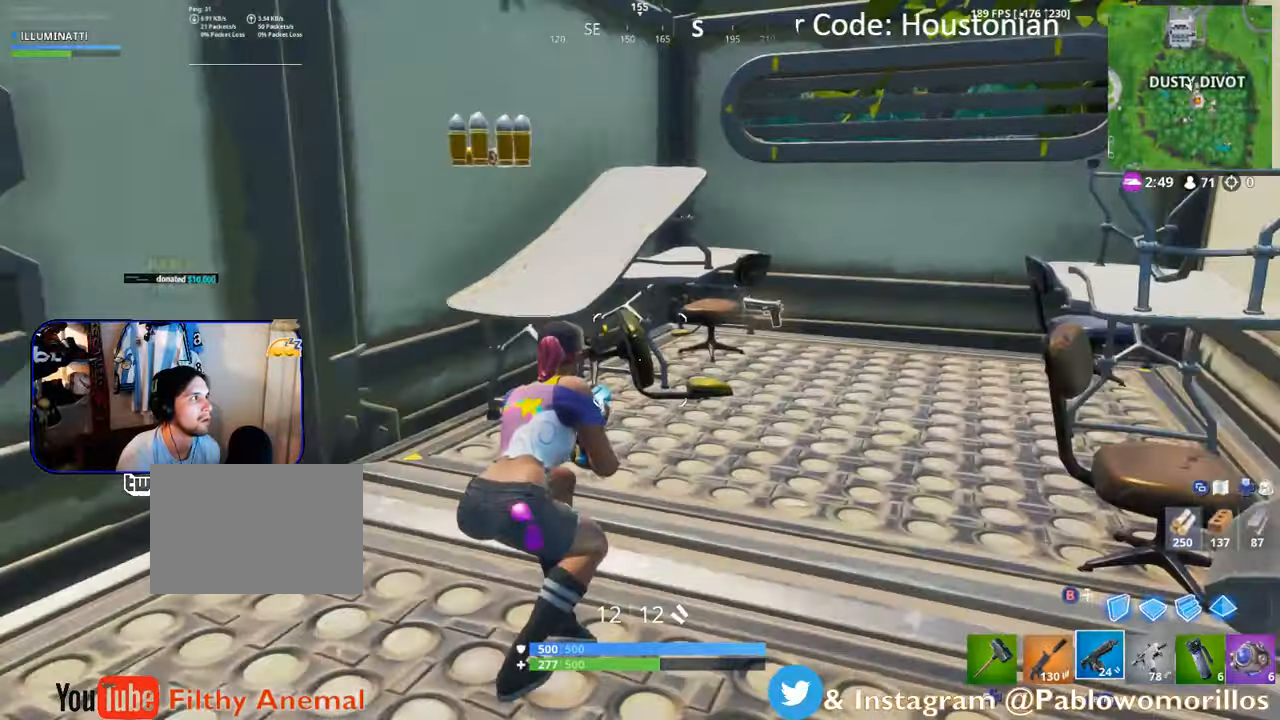
{"buttons": [], "left_stick": "up", "right_stick": "right", "events": [[50, "left_stick", "left"], [184, "R3", "down"], [250, "left_stick", "up-left"], [317, "R3", "up"], [384, "left_stick", "up"], [384, "right_stick", "center"], [434, "right_stick", "right"]]}
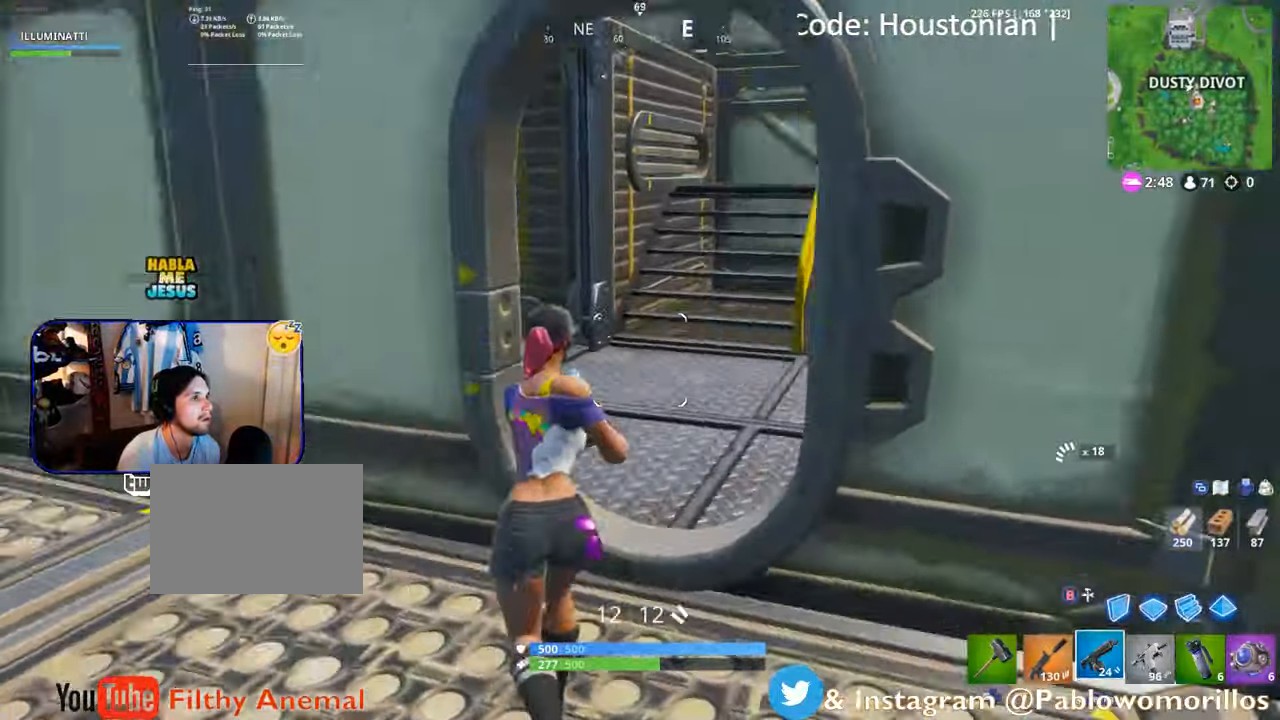
{"buttons": [], "left_stick": "up-left", "right_stick": "center", "events": [[50, "left_stick", "up-right"], [67, "right_stick", "center"], [100, "L1", "down"], [217, "L1", "up"], [217, "left_stick", "up"], [434, "left_stick", "up-left"]]}
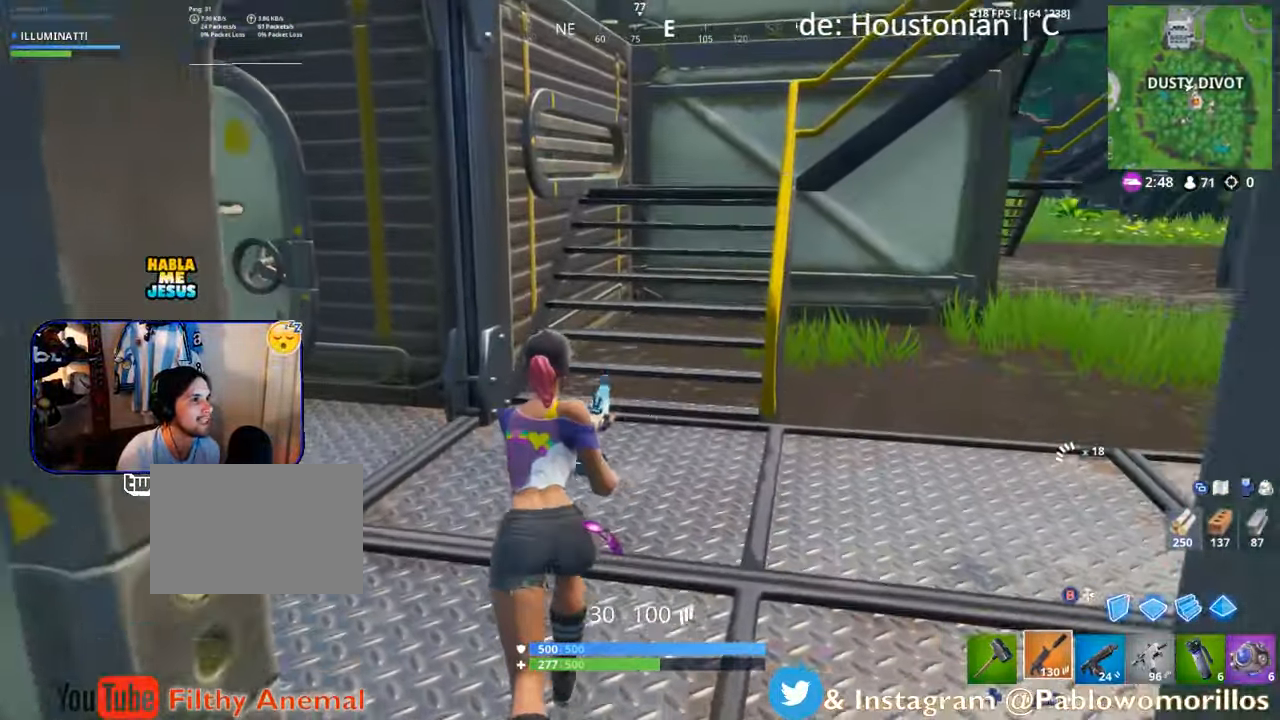
{"buttons": [], "left_stick": "up-left", "right_stick": "right", "events": [[100, "right_stick", "left"], [300, "right_stick", "center"], [450, "right_stick", "right"]]}
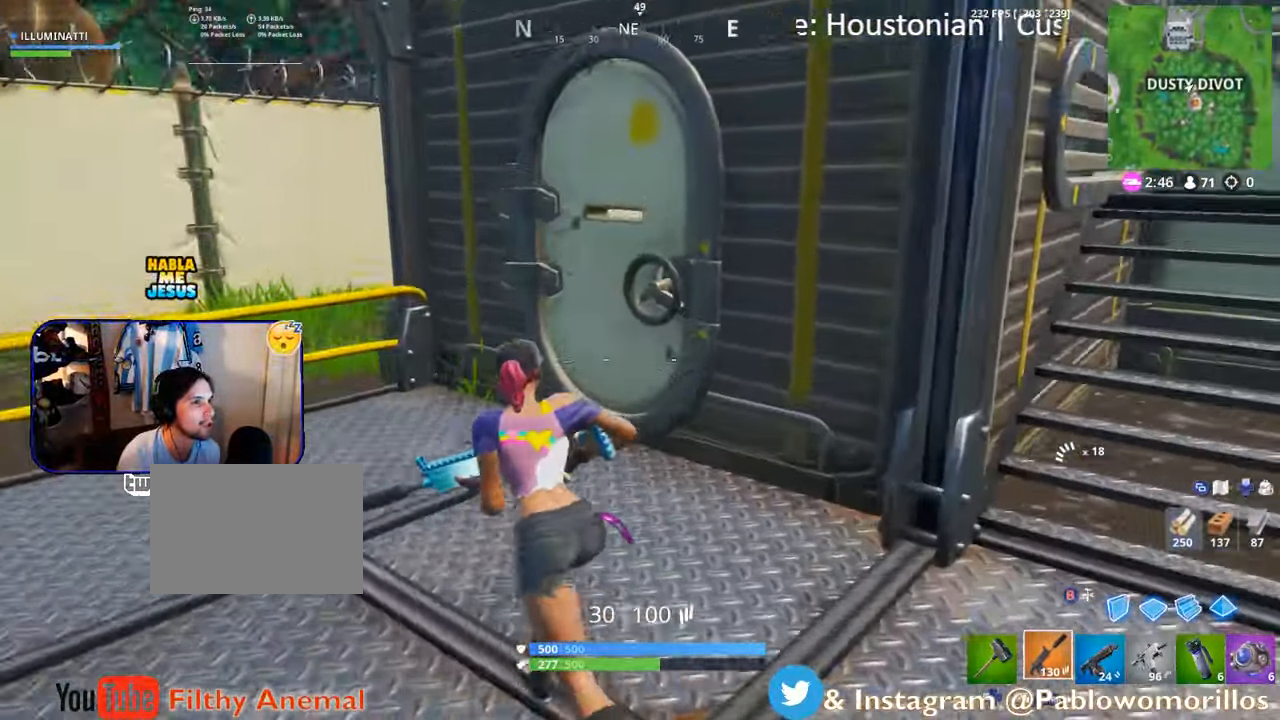
{"buttons": [], "left_stick": "up", "right_stick": "center", "events": [[100, "right_stick", "center"], [250, "left_stick", "up"], [300, "X", "down"], [467, "X", "up"]]}
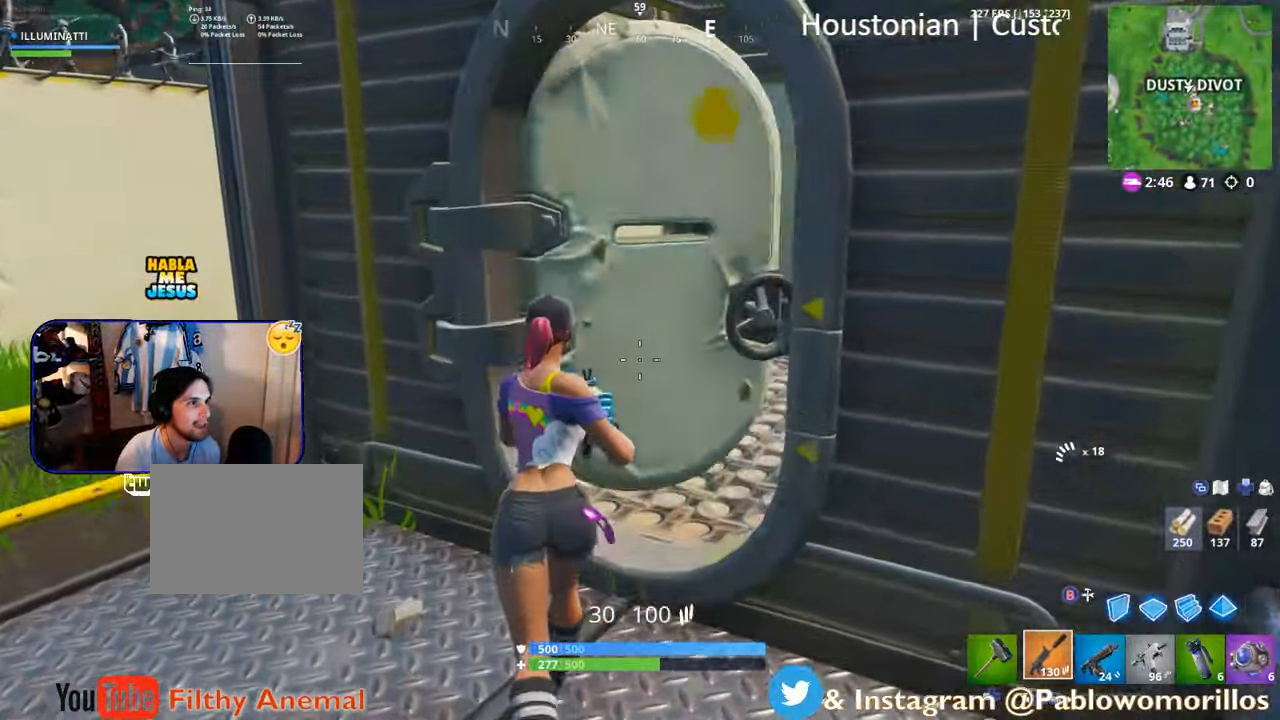
{"buttons": [], "left_stick": "up", "right_stick": "center", "events": [[184, "right_stick", "right"], [200, "left_stick", "up-right"], [300, "R1", "down"], [317, "left_stick", "up"], [350, "right_stick", "center"], [384, "R1", "up"]]}
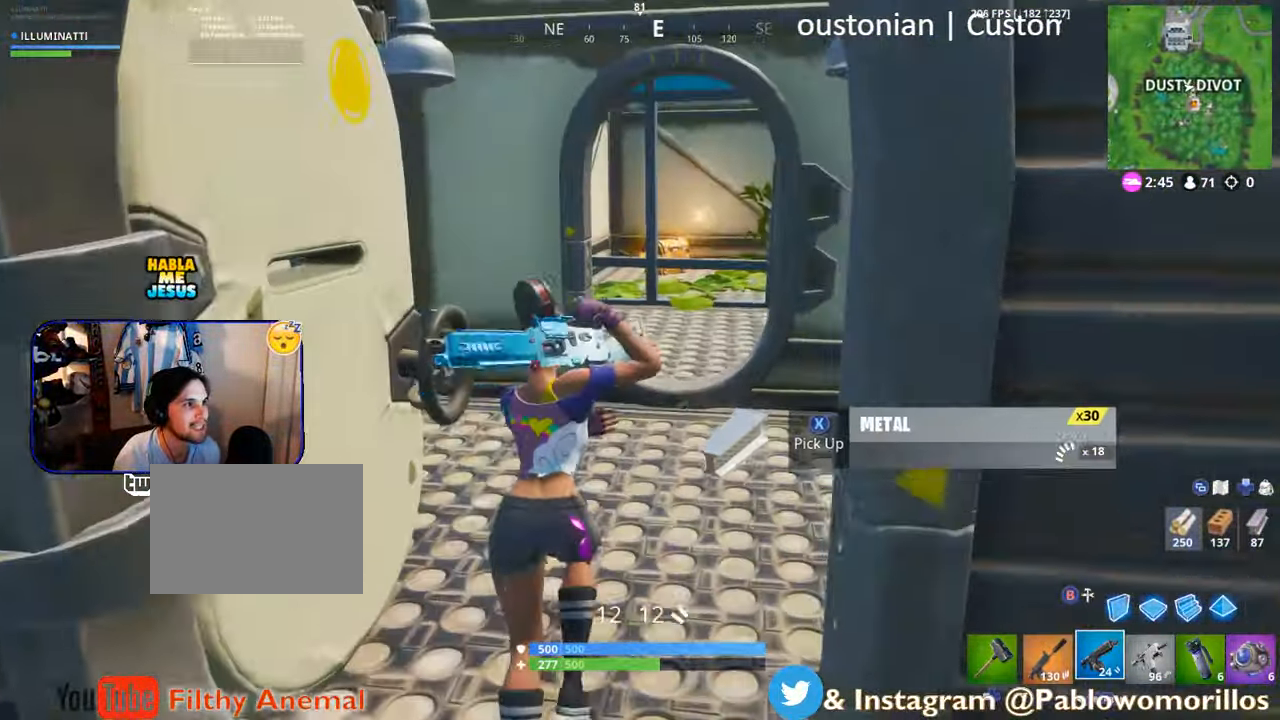
{"buttons": [], "left_stick": "up", "right_stick": "center", "events": [[150, "left_stick", "up-right"], [367, "left_stick", "up"]]}
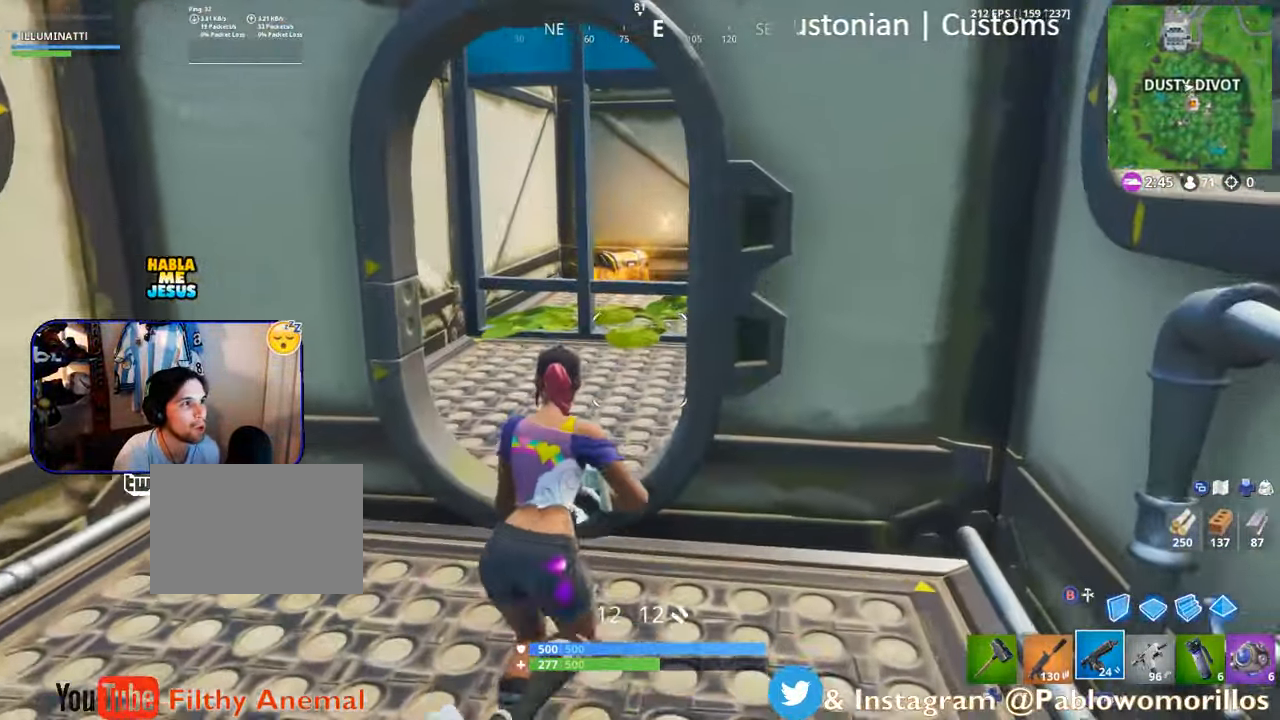
{"buttons": [], "left_stick": "up", "right_stick": "center", "events": [[284, "right_stick", "right"], [400, "right_stick", "center"]]}
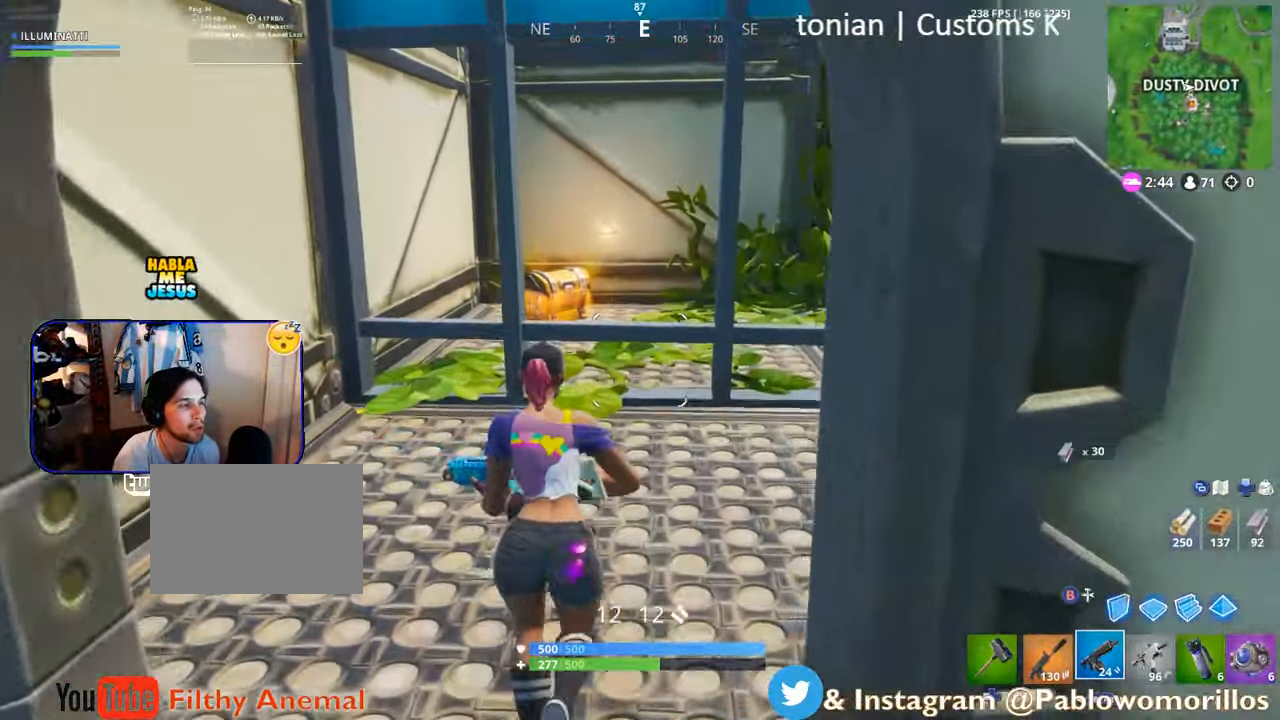
{"buttons": ["A"], "left_stick": "up", "right_stick": "center", "events": [[84, "right_stick", "down"], [184, "right_stick", "center"], [500, "A", "down"]]}
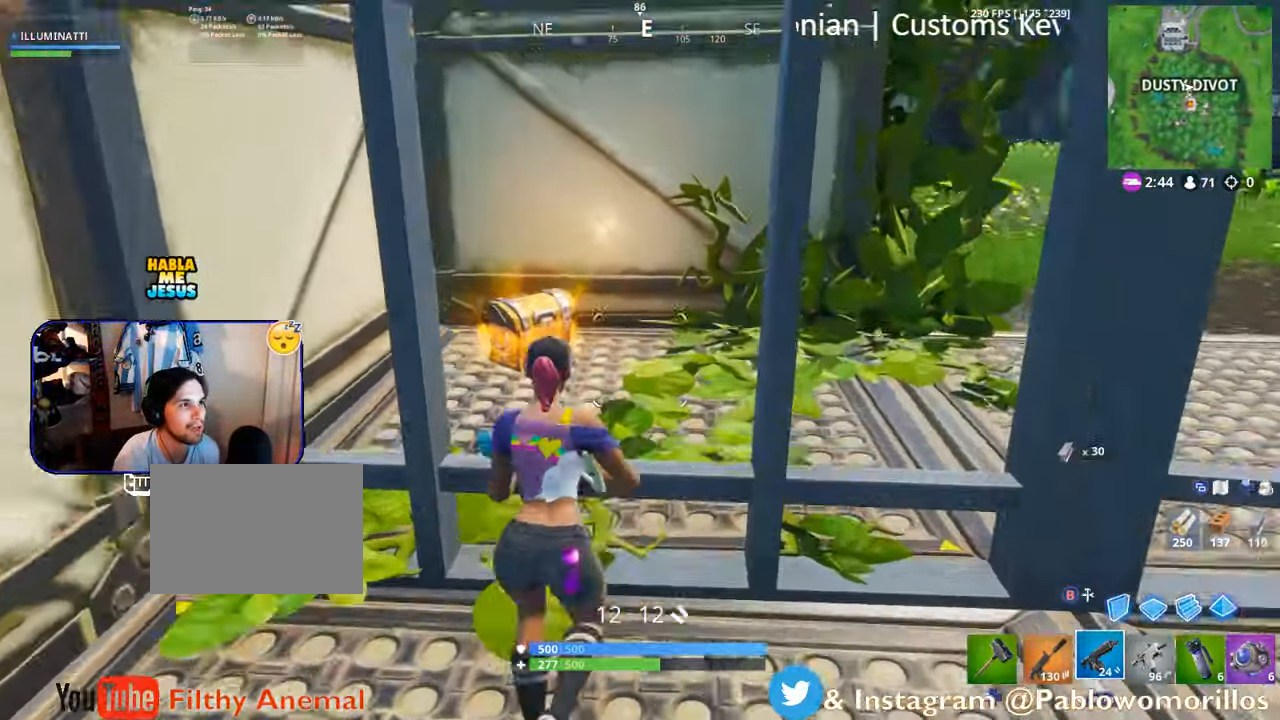
{"buttons": [], "left_stick": "up", "right_stick": "left", "events": [[100, "A", "up"], [400, "right_stick", "left"]]}
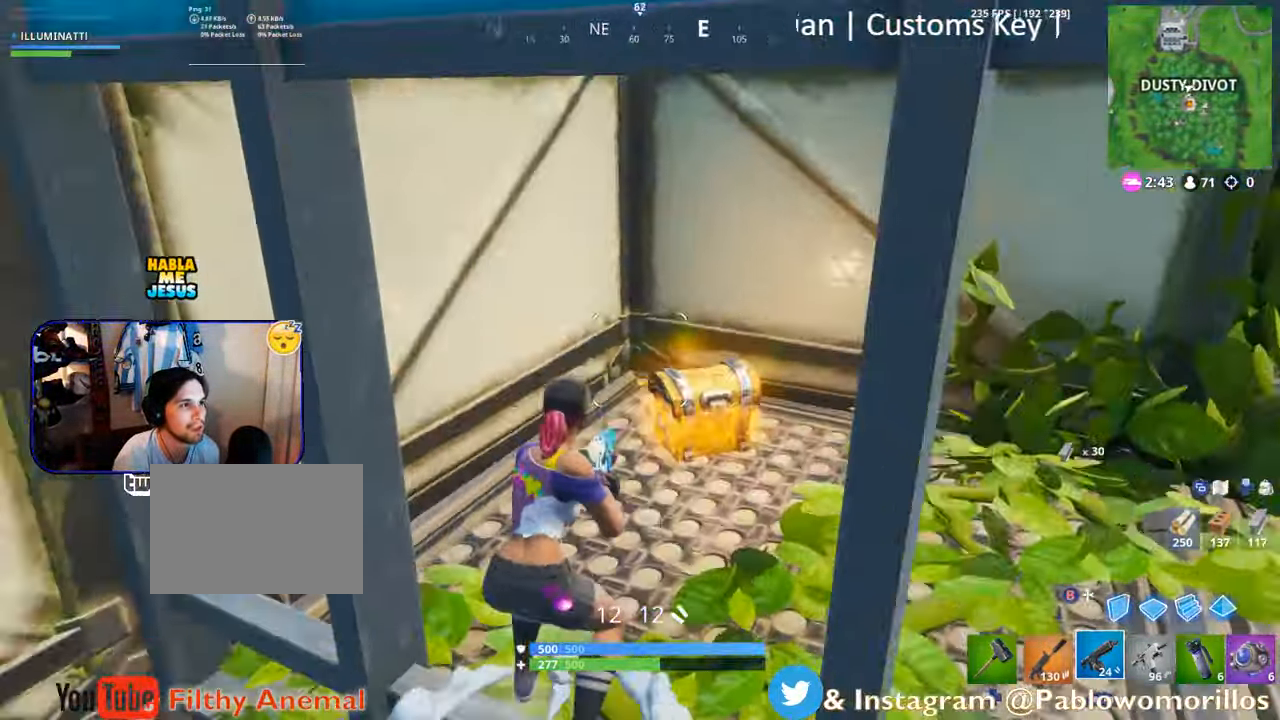
{"buttons": [], "left_stick": "right", "right_stick": "center", "events": [[66, "right_stick", "center"], [250, "left_stick", "up-right"], [400, "left_stick", "right"]]}
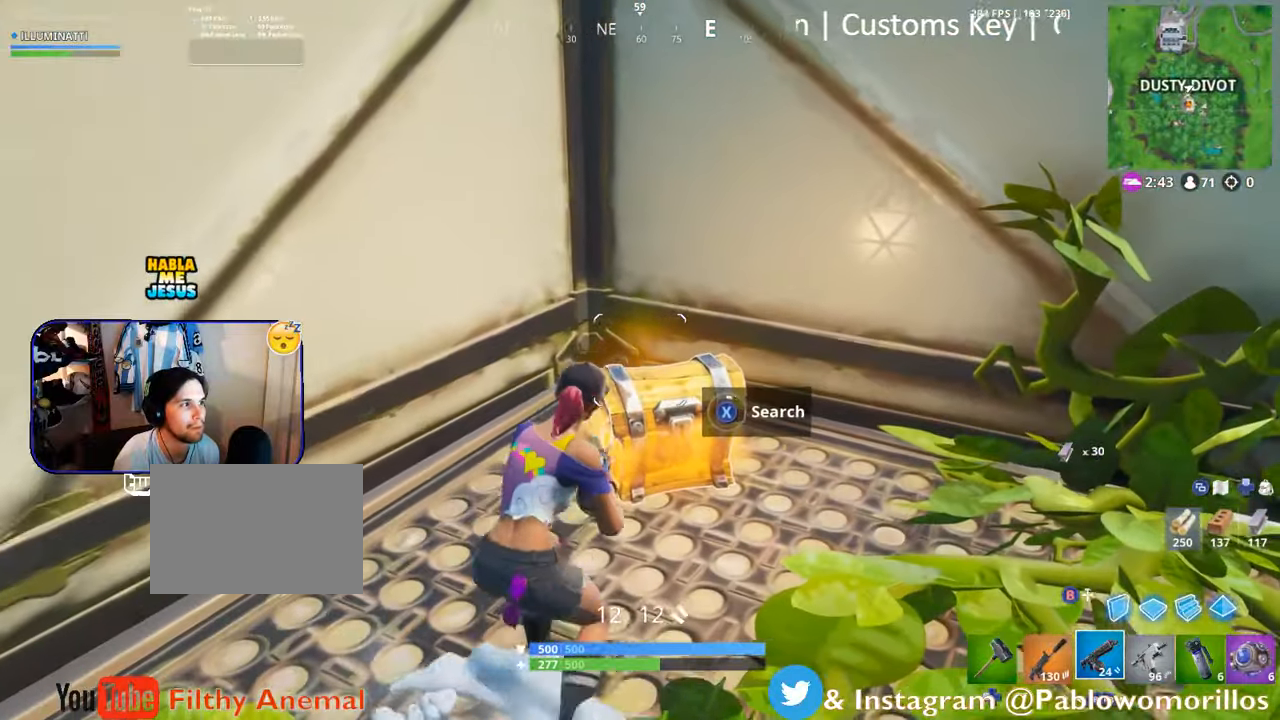
{"buttons": ["X"], "left_stick": "center", "right_stick": "center", "events": [[33, "X", "down"], [66, "left_stick", "center"]]}
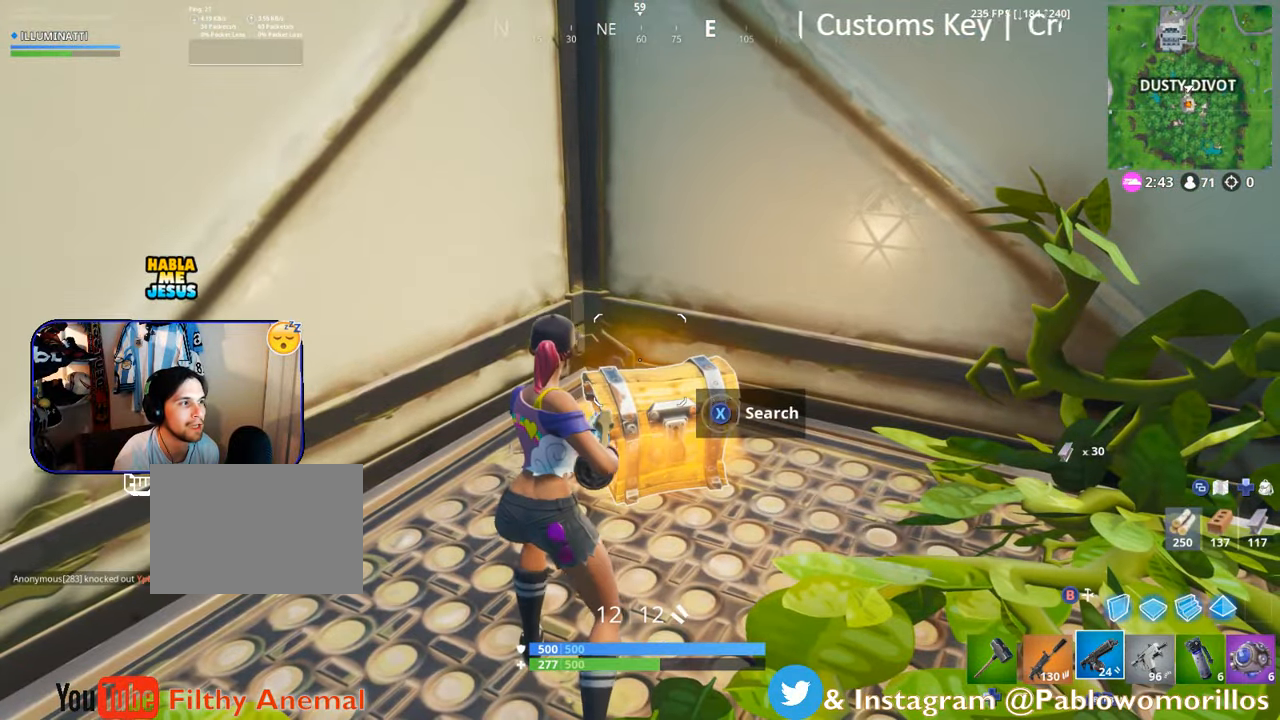
{"buttons": [], "left_stick": "right", "right_stick": "center", "events": [[100, "X", "up"], [200, "left_stick", "down"], [483, "left_stick", "right"]]}
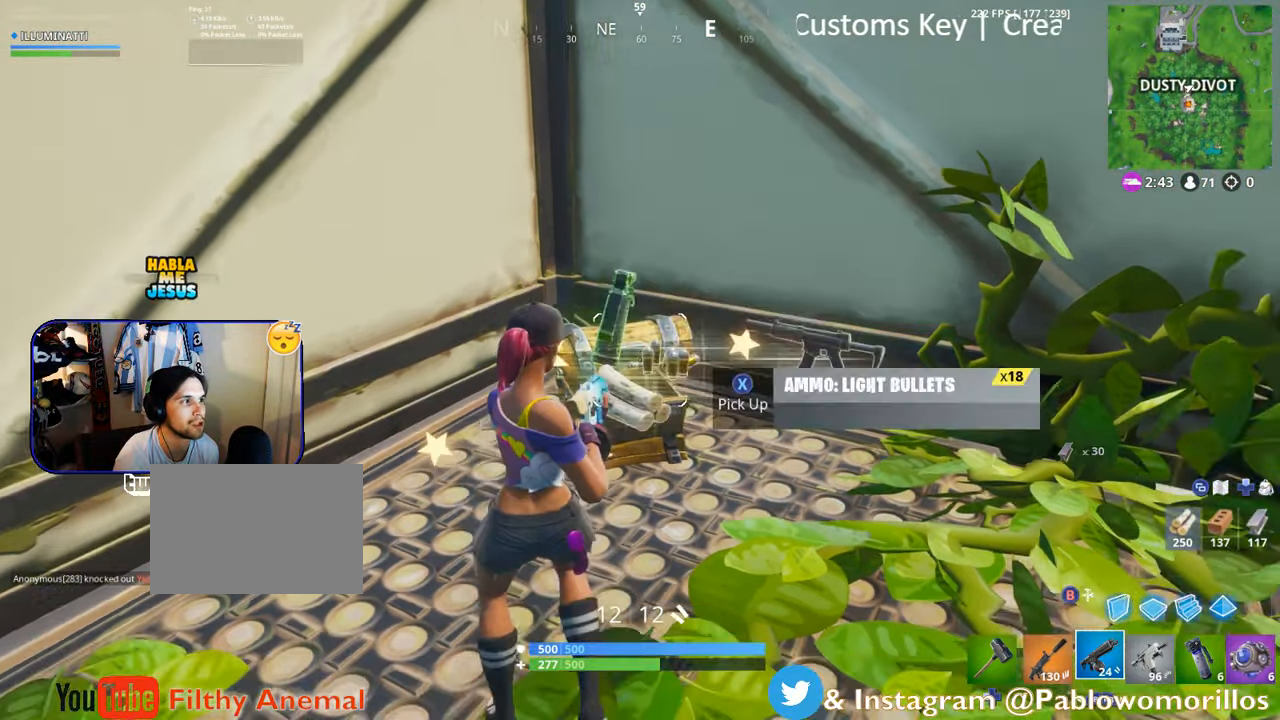
{"buttons": [], "left_stick": "right", "right_stick": "right", "events": [[200, "left_stick", "up"], [466, "right_stick", "right"], [500, "left_stick", "right"]]}
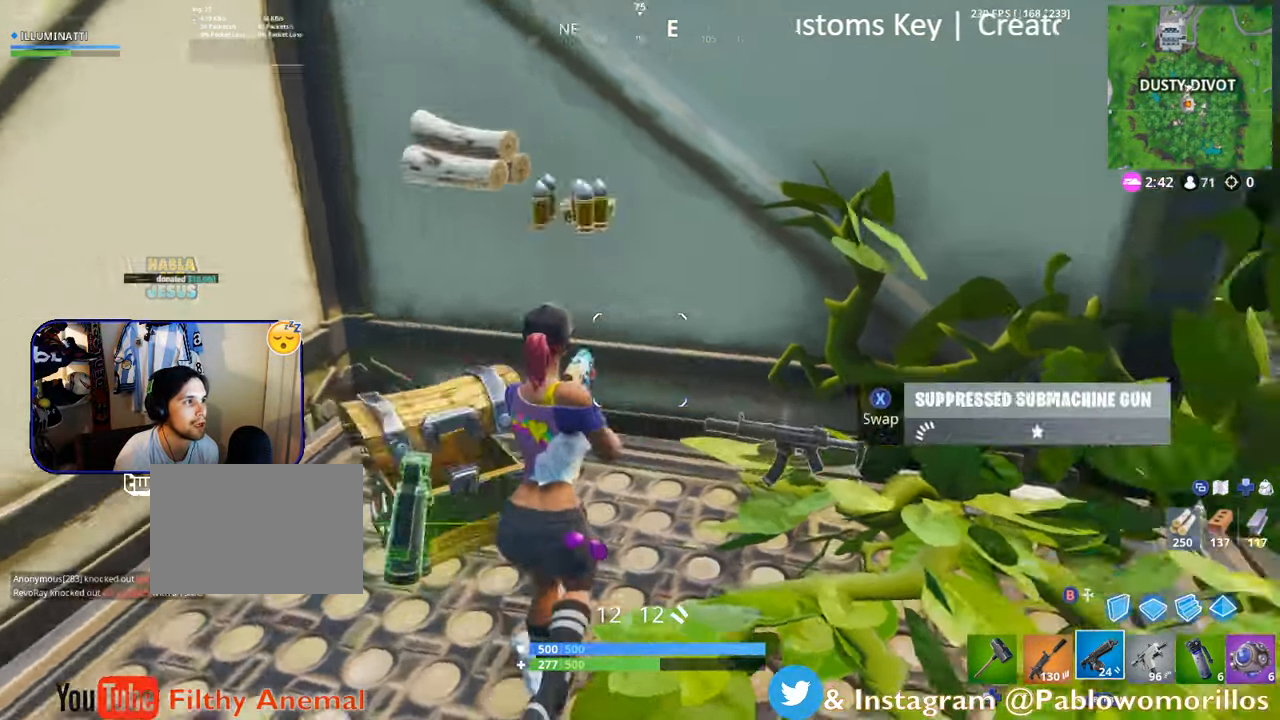
{"buttons": [], "left_stick": "right", "right_stick": "center", "events": [[150, "right_stick", "center"], [250, "left_stick", "down"], [500, "left_stick", "right"]]}
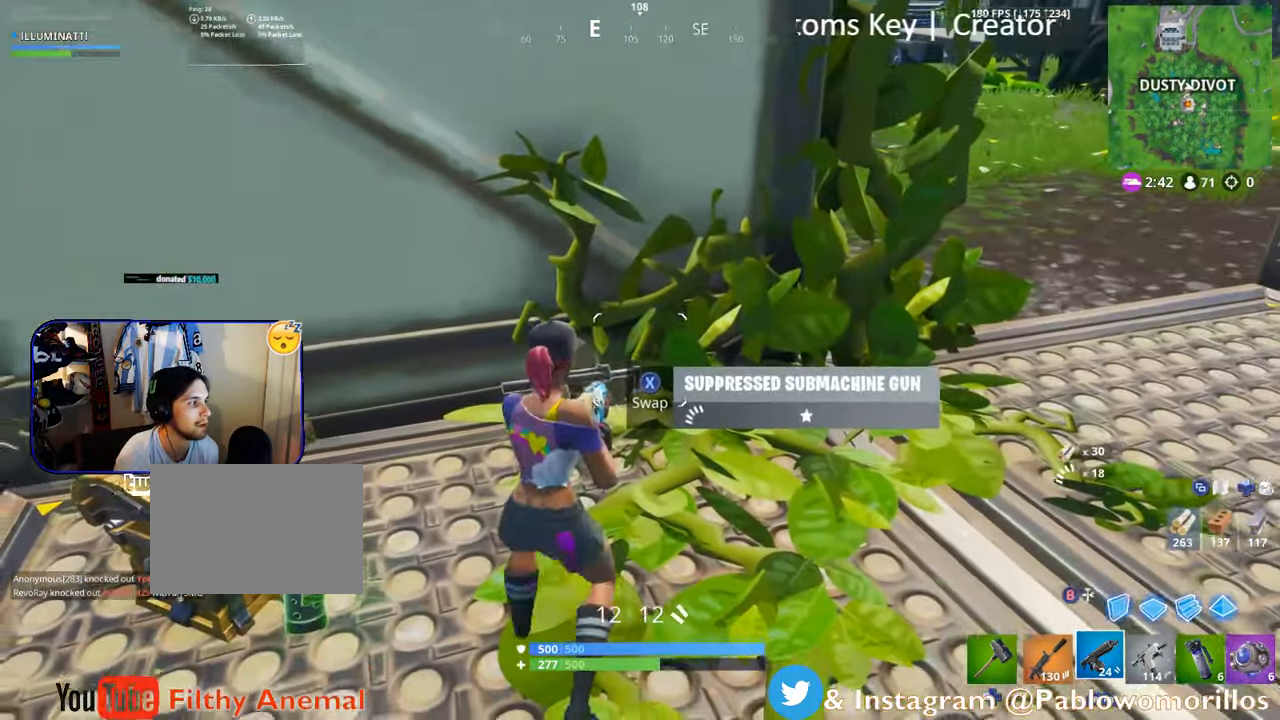
{"buttons": [], "left_stick": "up", "right_stick": "center", "events": [[50, "left_stick", "up-right"], [283, "right_stick", "right"], [350, "left_stick", "up"], [500, "right_stick", "center"]]}